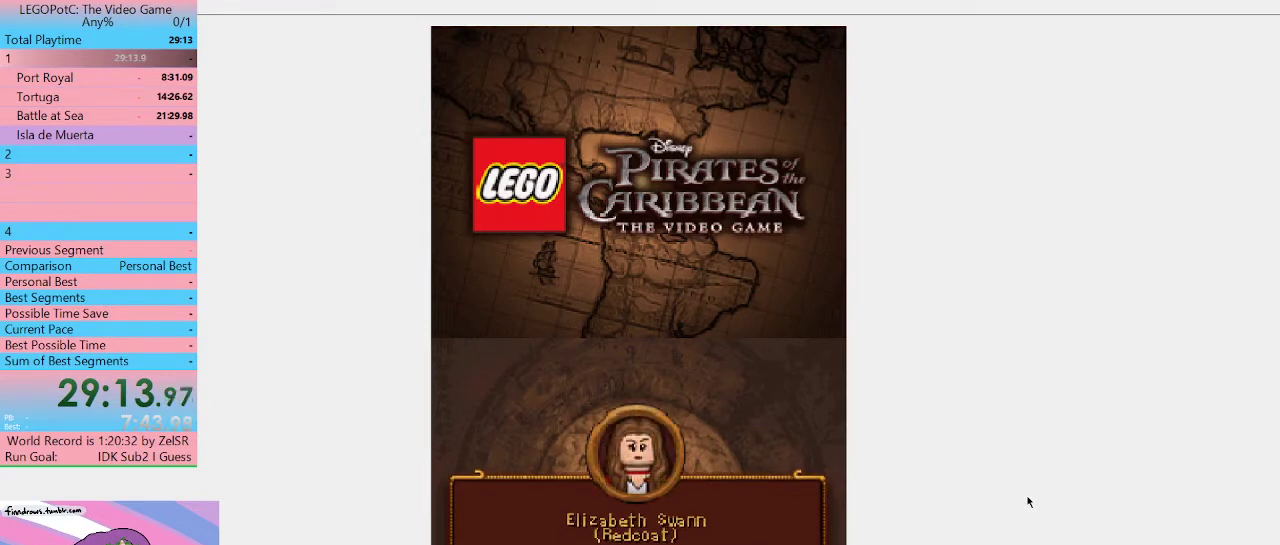
Gameplay with a controller (Xbox layout); each line is a JSON object with the inputs held at the frame after it. "events" lists button and stick changes between this image and that frame as [ms after this image, input, new state], when the widget could be followed in between. Not read: L3 R3.
{"buttons": ["B"], "left_stick": "center", "right_stick": "center", "events": [[33, "B", "up"], [100, "B", "down"], [133, "B", "up"], [233, "B", "down"], [267, "B", "up"], [367, "B", "down"], [400, "B", "up"], [467, "B", "down"]]}
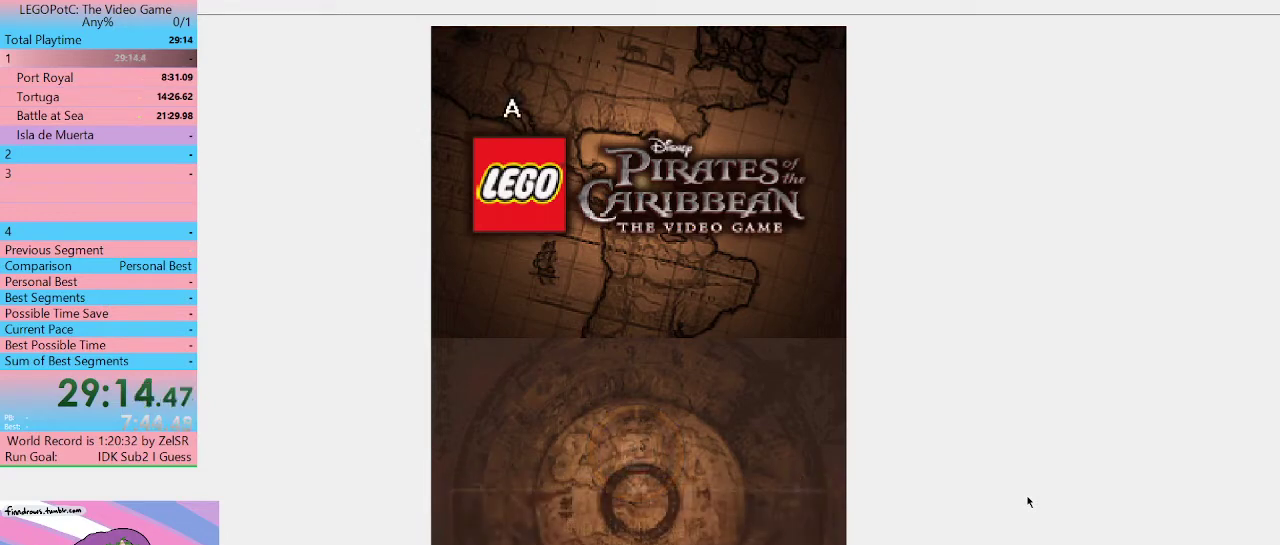
{"buttons": [], "left_stick": "center", "right_stick": "center", "events": [[67, "B", "up"], [133, "B", "down"], [200, "B", "up"], [233, "B", "down"], [333, "B", "up"], [400, "B", "down"], [500, "B", "up"]]}
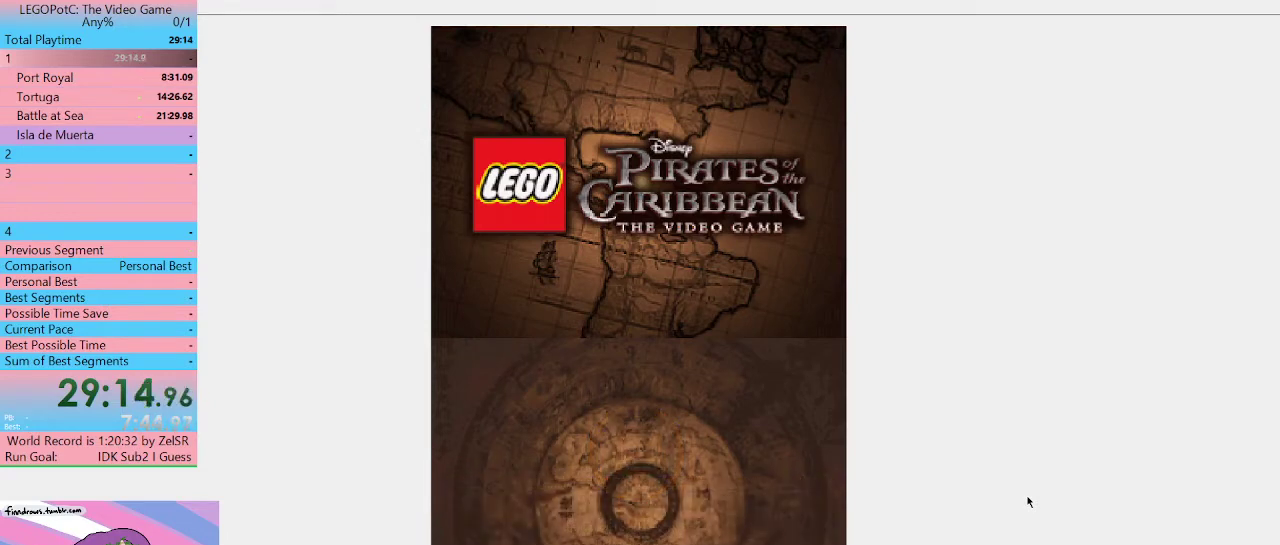
{"buttons": ["B"], "left_stick": "center", "right_stick": "center", "events": [[67, "B", "down"], [167, "B", "up"], [200, "B", "down"], [267, "B", "up"], [367, "B", "down"]]}
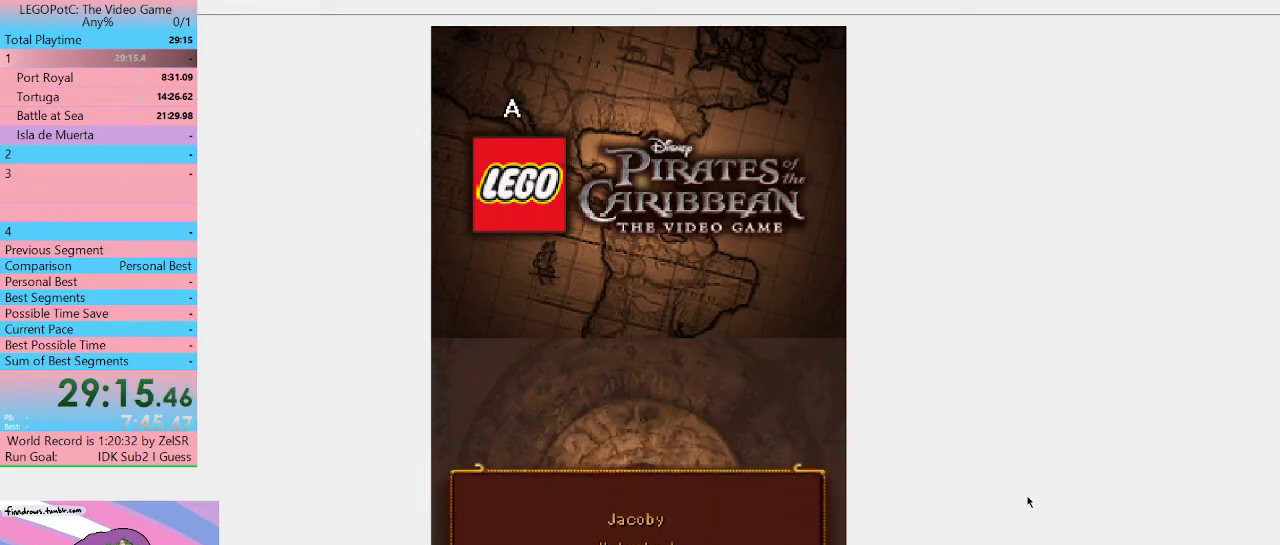
{"buttons": [], "left_stick": "center", "right_stick": "center", "events": [[67, "B", "up"], [133, "B", "down"], [200, "B", "up"], [267, "B", "down"], [333, "B", "up"], [400, "B", "down"], [467, "B", "up"]]}
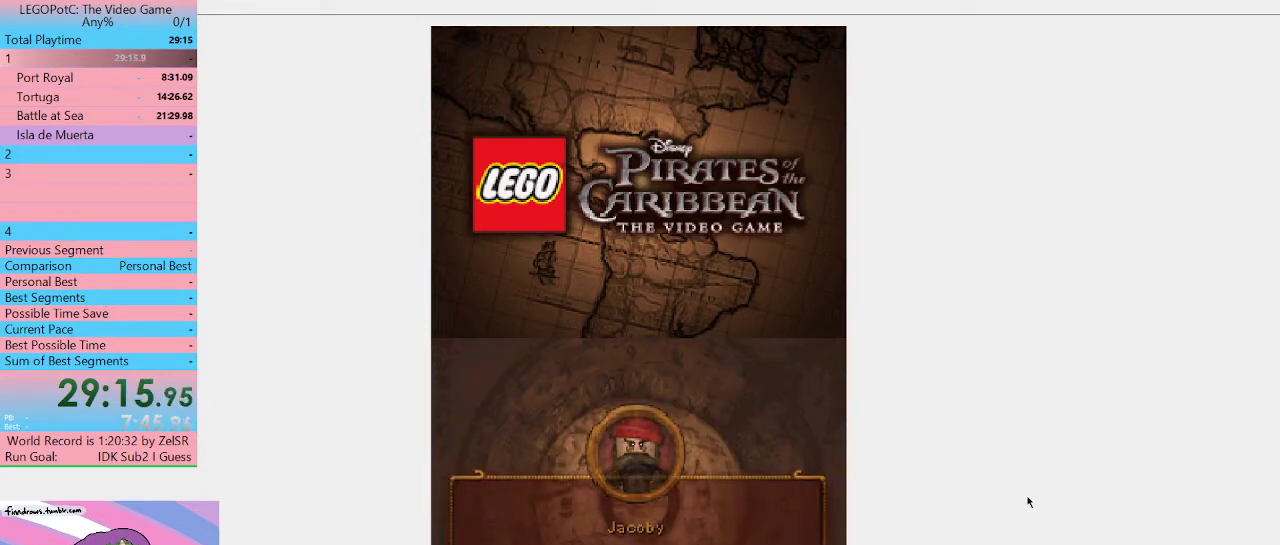
{"buttons": [], "left_stick": "center", "right_stick": "center", "events": [[33, "B", "down"], [100, "B", "up"], [133, "B", "down"], [233, "B", "up"], [300, "B", "down"], [367, "B", "up"], [433, "B", "down"], [500, "B", "up"]]}
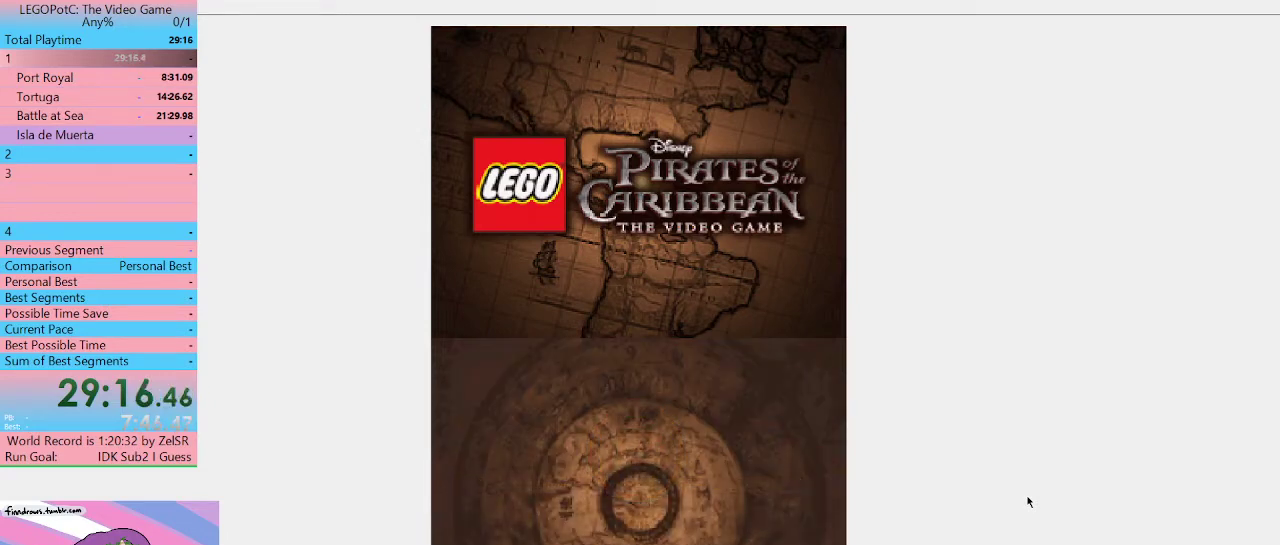
{"buttons": ["B"], "left_stick": "center", "right_stick": "center", "events": [[100, "B", "down"], [133, "B", "up"], [233, "B", "down"], [300, "B", "up"], [367, "B", "down"], [433, "B", "up"], [500, "B", "down"]]}
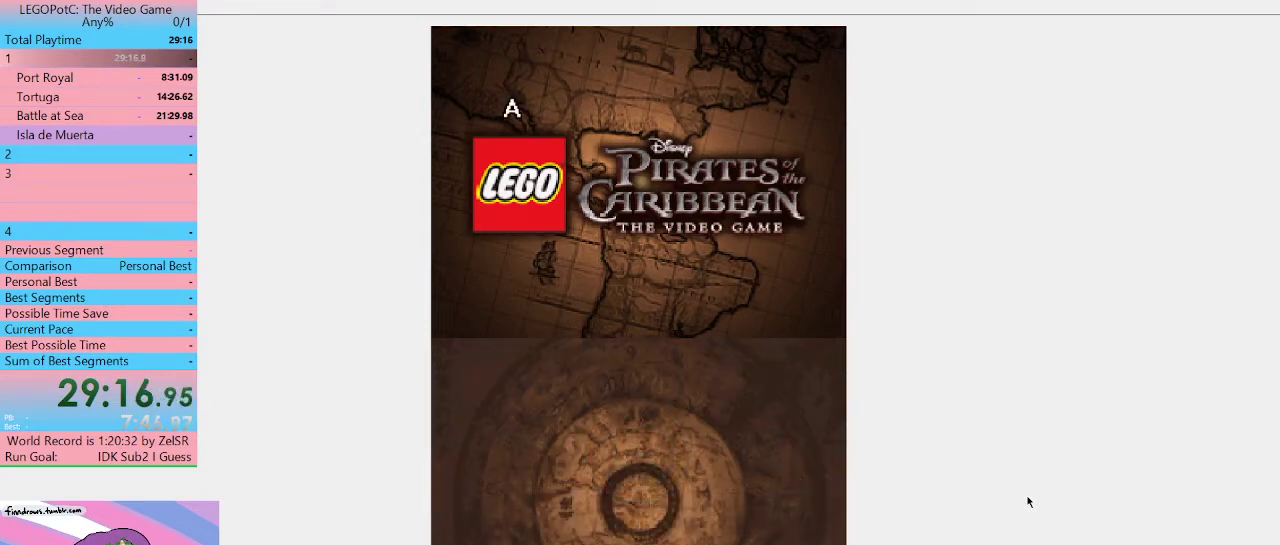
{"buttons": ["B"], "left_stick": "center", "right_stick": "center", "events": [[100, "B", "up"], [133, "B", "down"], [233, "B", "up"], [300, "B", "down"], [367, "B", "up"], [433, "B", "down"]]}
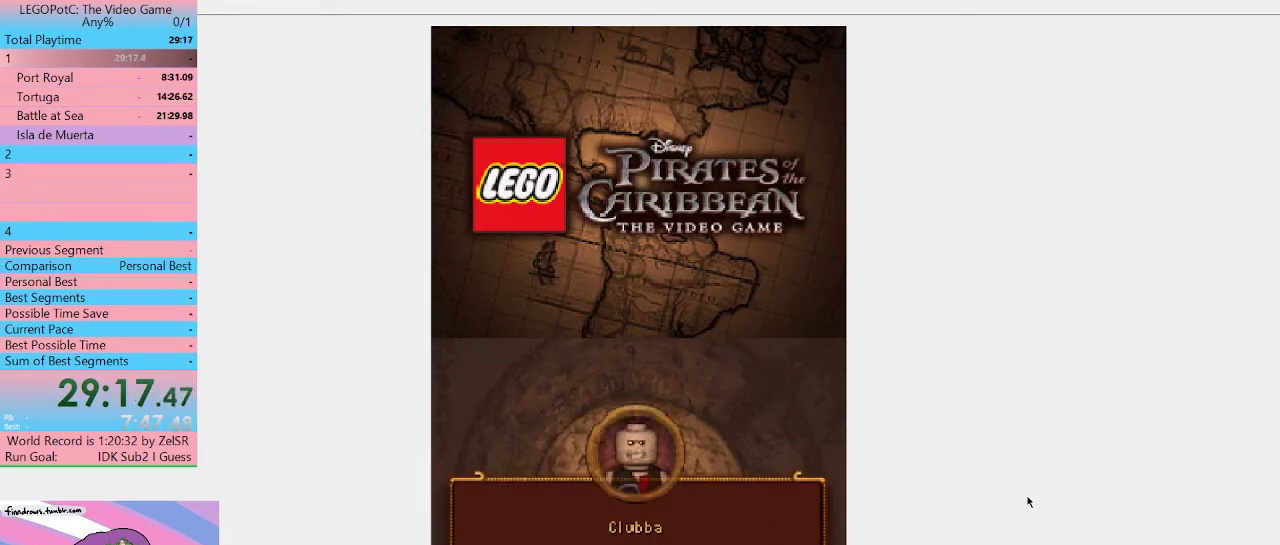
{"buttons": ["B"], "left_stick": "center", "right_stick": "center", "events": [[33, "B", "up"], [67, "B", "down"], [133, "B", "up"], [200, "B", "down"], [300, "B", "up"], [333, "B", "down"], [433, "B", "up"], [500, "B", "down"]]}
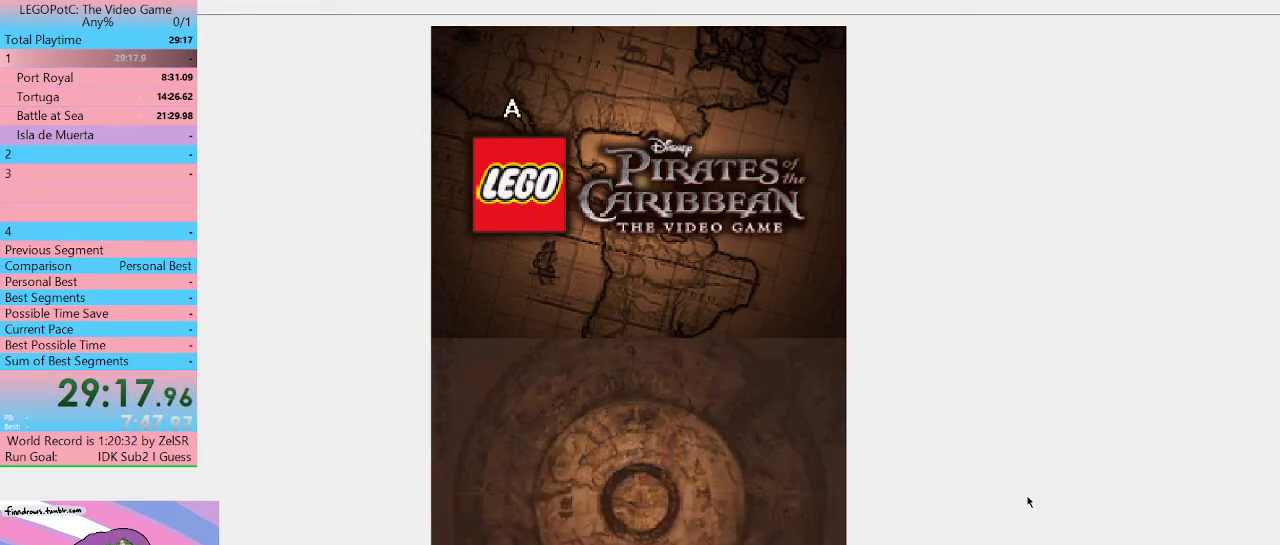
{"buttons": [], "left_stick": "center", "right_stick": "center", "events": [[100, "B", "up"], [167, "B", "down"], [233, "B", "up"], [300, "B", "down"], [367, "B", "up"], [433, "B", "down"], [500, "B", "up"]]}
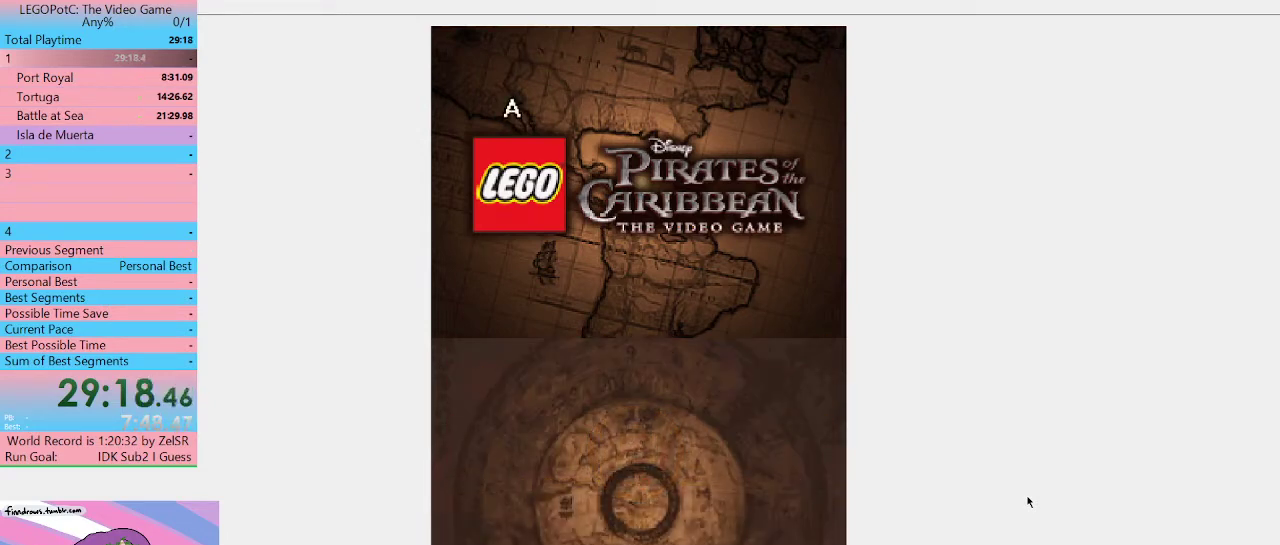
{"buttons": ["B"], "left_stick": "center", "right_stick": "center", "events": [[33, "B", "down"], [133, "B", "up"], [233, "B", "down"], [300, "B", "up"], [367, "B", "down"], [433, "B", "up"], [500, "B", "down"]]}
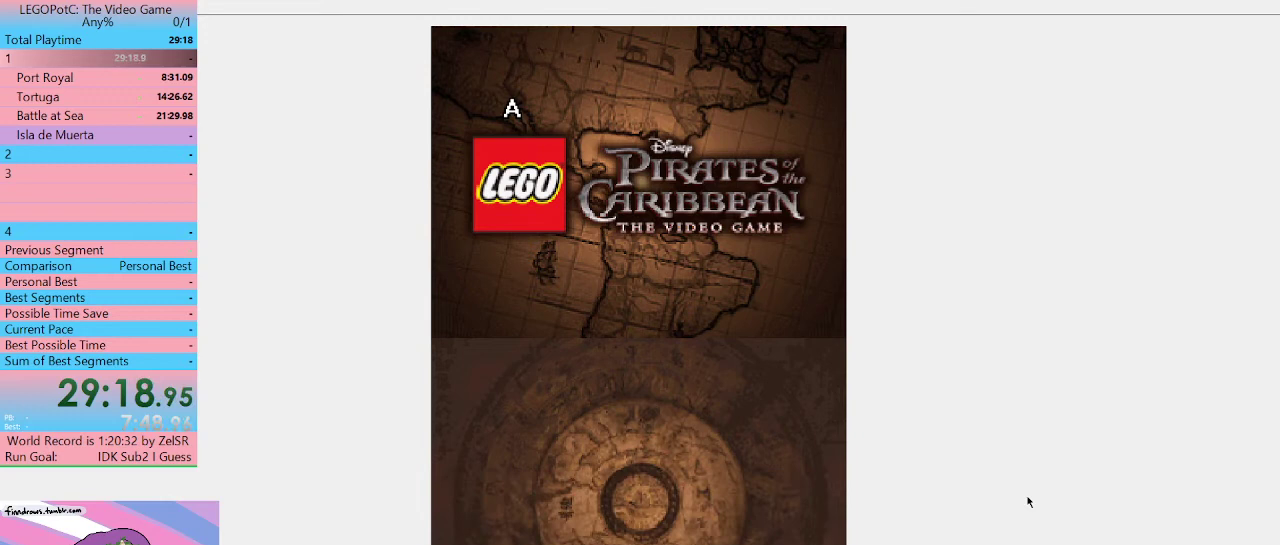
{"buttons": ["B"], "left_stick": "center", "right_stick": "center", "events": [[67, "B", "up"], [133, "B", "down"], [233, "B", "up"], [300, "B", "down"], [367, "B", "up"], [433, "B", "down"]]}
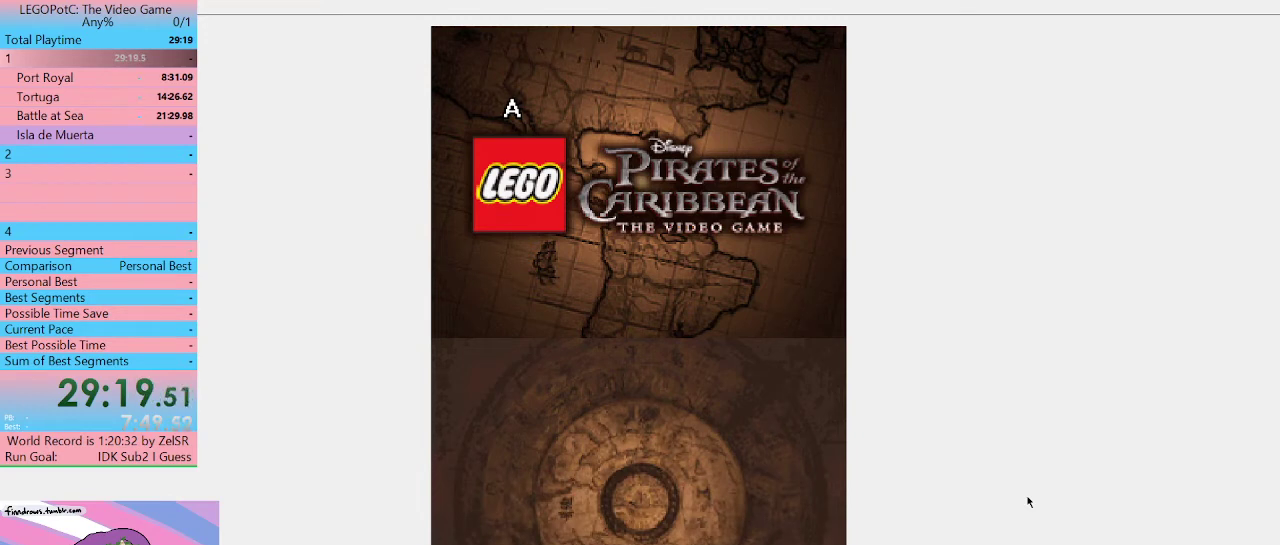
{"buttons": ["B"], "left_stick": "center", "right_stick": "center", "events": [[67, "B", "up"], [100, "B", "down"], [167, "B", "up"], [233, "B", "down"], [300, "B", "up"], [400, "B", "down"], [433, "B", "up"], [500, "B", "down"]]}
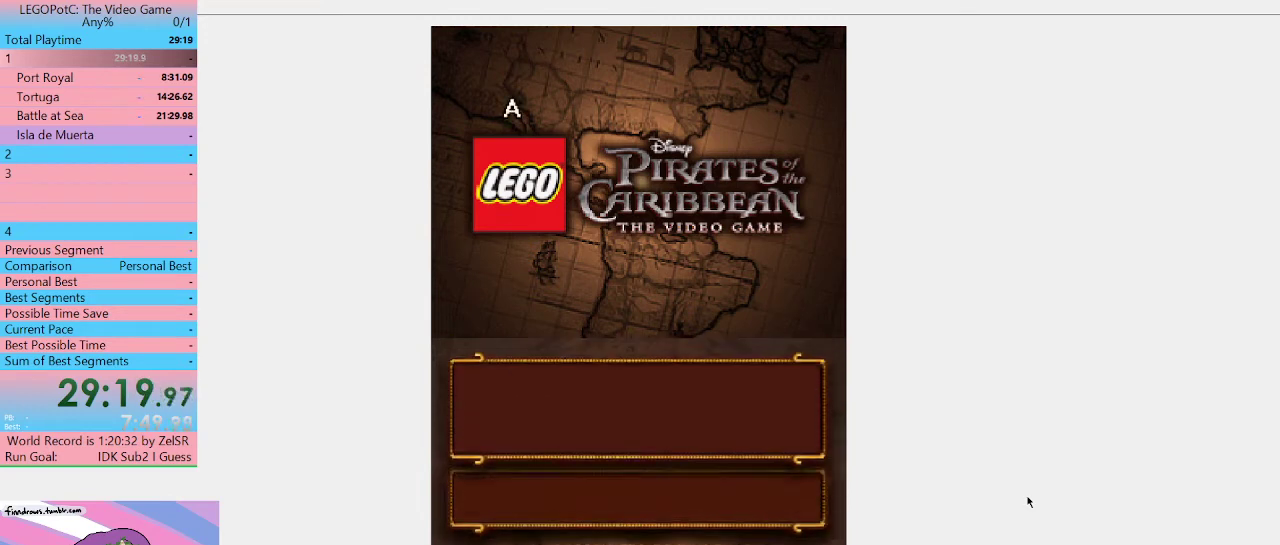
{"buttons": [], "left_stick": "center", "right_stick": "center", "events": [[100, "B", "up"], [133, "B", "down"], [233, "B", "up"], [267, "B", "down"], [367, "B", "up"], [433, "B", "down"], [500, "B", "up"]]}
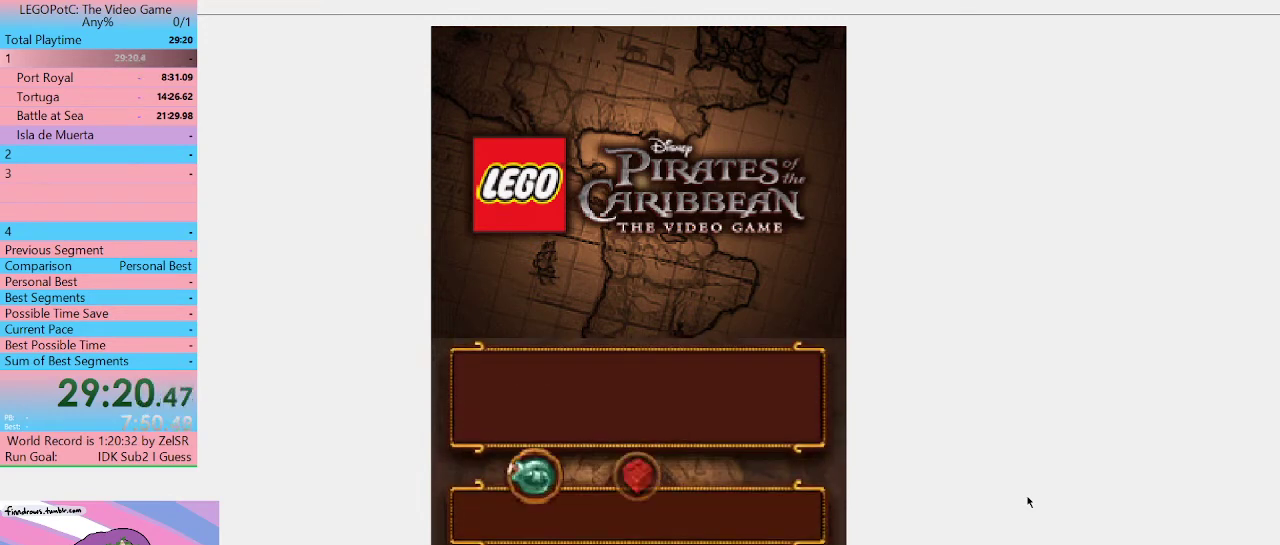
{"buttons": ["B"], "left_stick": "center", "right_stick": "center", "events": [[67, "B", "down"], [133, "B", "up"], [233, "B", "down"], [267, "B", "up"], [367, "B", "down"], [433, "B", "up"], [500, "B", "down"]]}
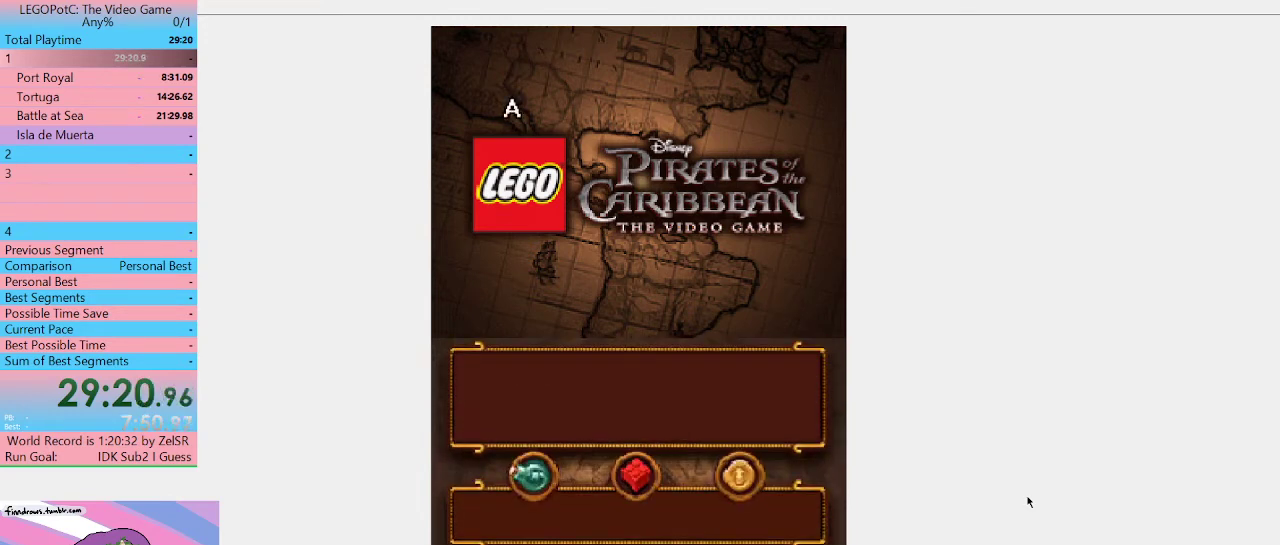
{"buttons": [], "left_stick": "center", "right_stick": "center", "events": [[67, "B", "up"], [133, "B", "down"], [200, "B", "up"], [267, "B", "down"], [367, "B", "up"], [433, "B", "down"], [500, "B", "up"]]}
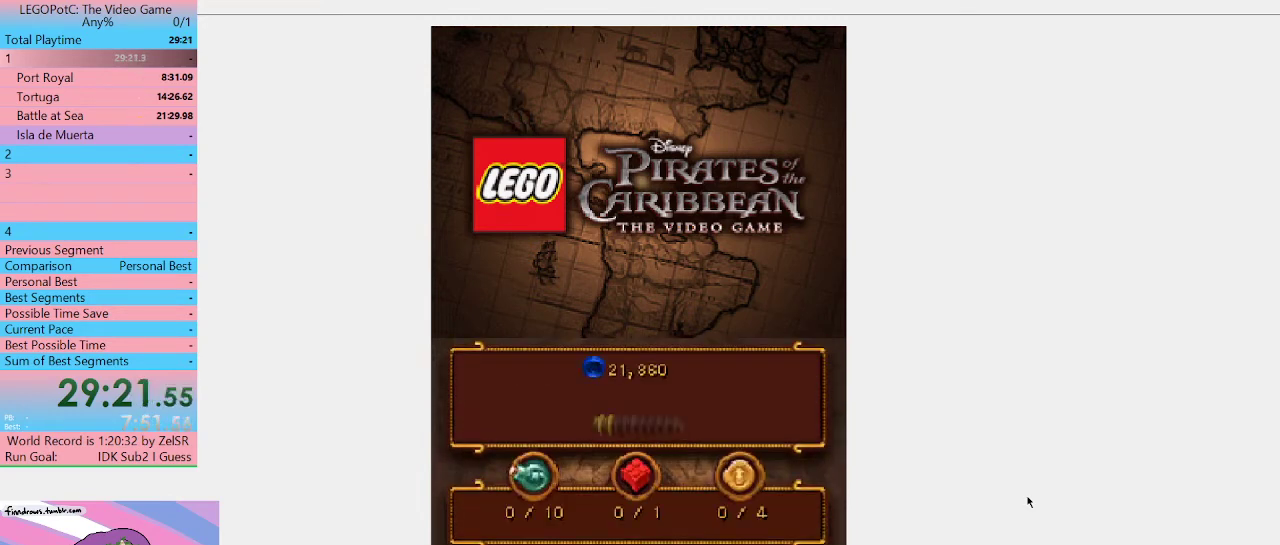
{"buttons": ["B"], "left_stick": "center", "right_stick": "center", "events": [[100, "B", "down"], [133, "B", "up"], [200, "B", "down"], [267, "B", "up"], [333, "B", "down"], [433, "B", "up"], [467, "B", "down"]]}
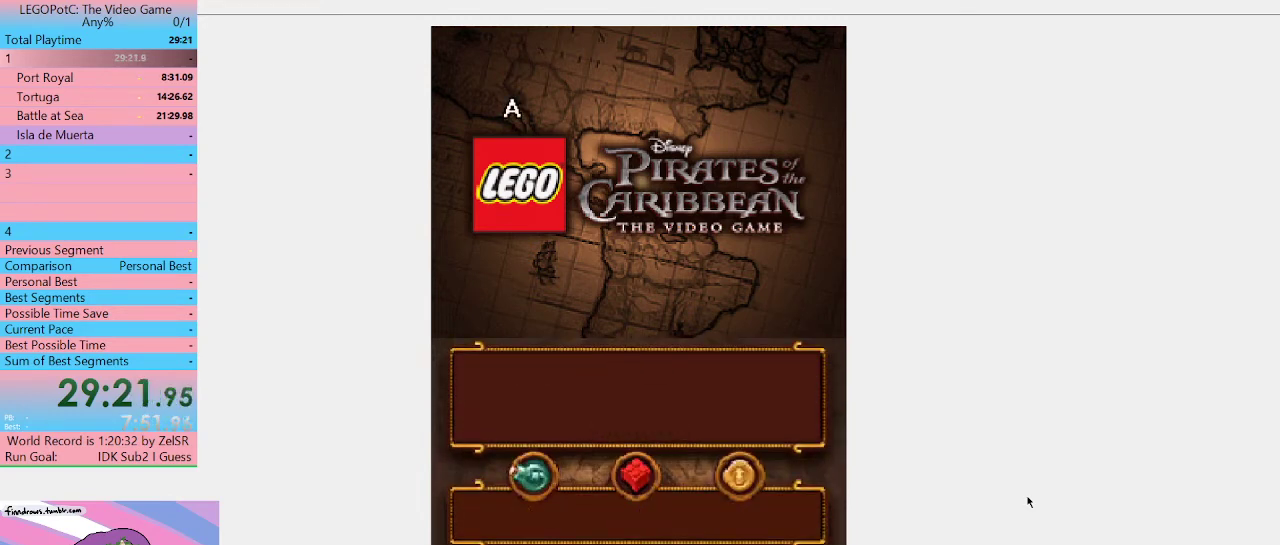
{"buttons": [], "left_stick": "center", "right_stick": "center", "events": [[67, "B", "up"], [133, "B", "down"], [167, "B", "up"], [267, "B", "down"], [333, "B", "up"], [400, "B", "down"], [467, "B", "up"]]}
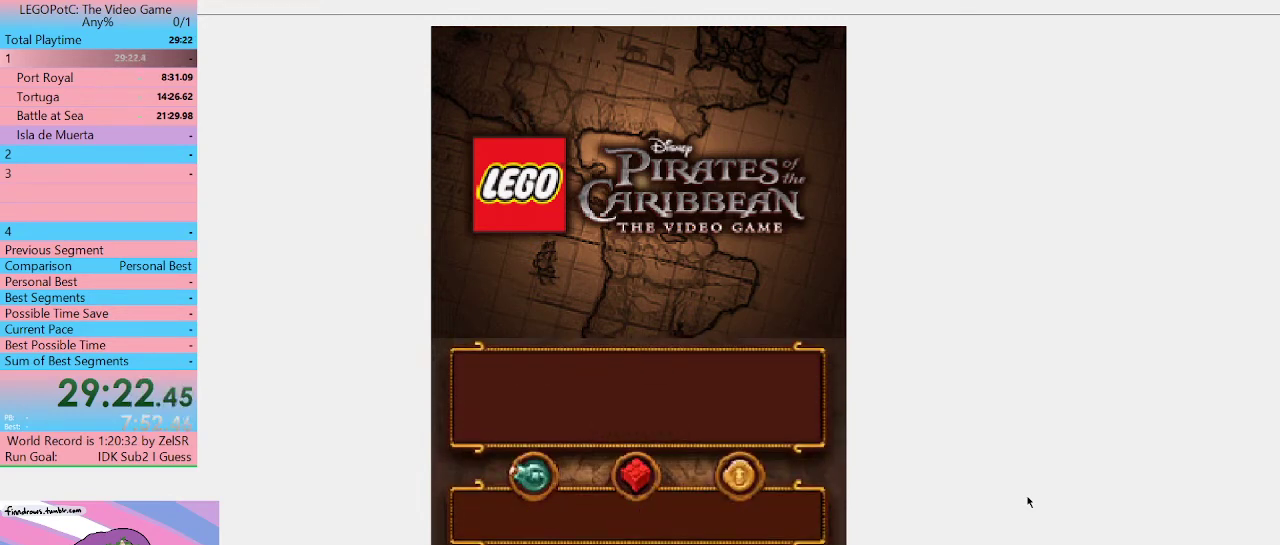
{"buttons": ["B"], "left_stick": "center", "right_stick": "center", "events": [[67, "B", "down"], [133, "B", "up"], [200, "B", "down"], [267, "B", "up"], [333, "B", "down"], [433, "B", "up"], [500, "B", "down"]]}
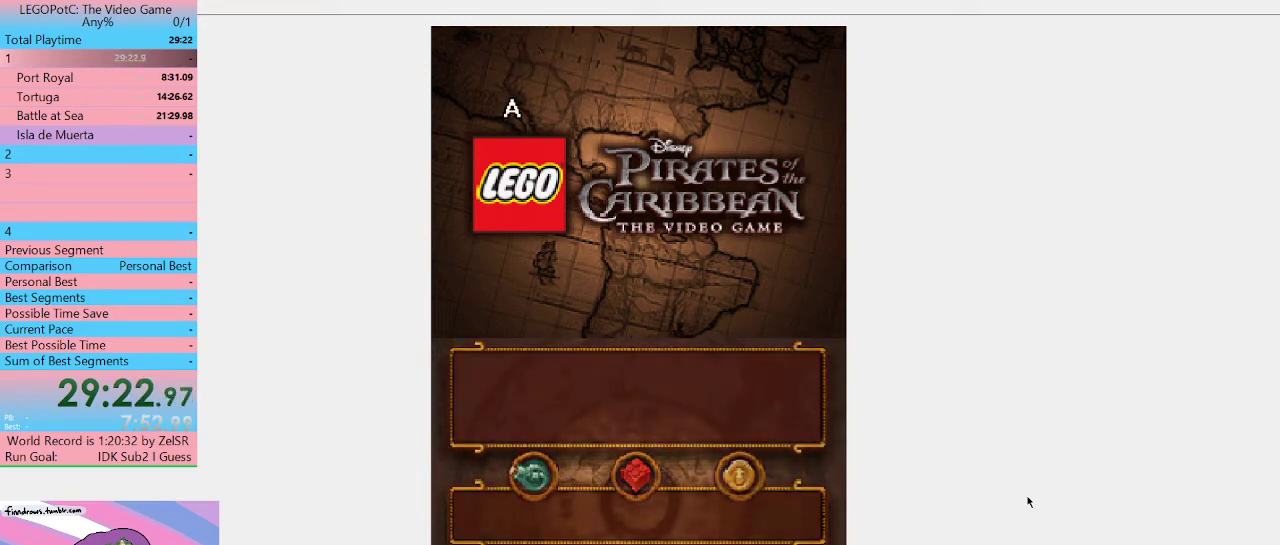
{"buttons": [], "left_stick": "center", "right_stick": "center", "events": [[67, "B", "up"], [133, "B", "down"], [200, "B", "up"], [267, "B", "down"], [367, "B", "up"], [433, "B", "down"], [500, "B", "up"]]}
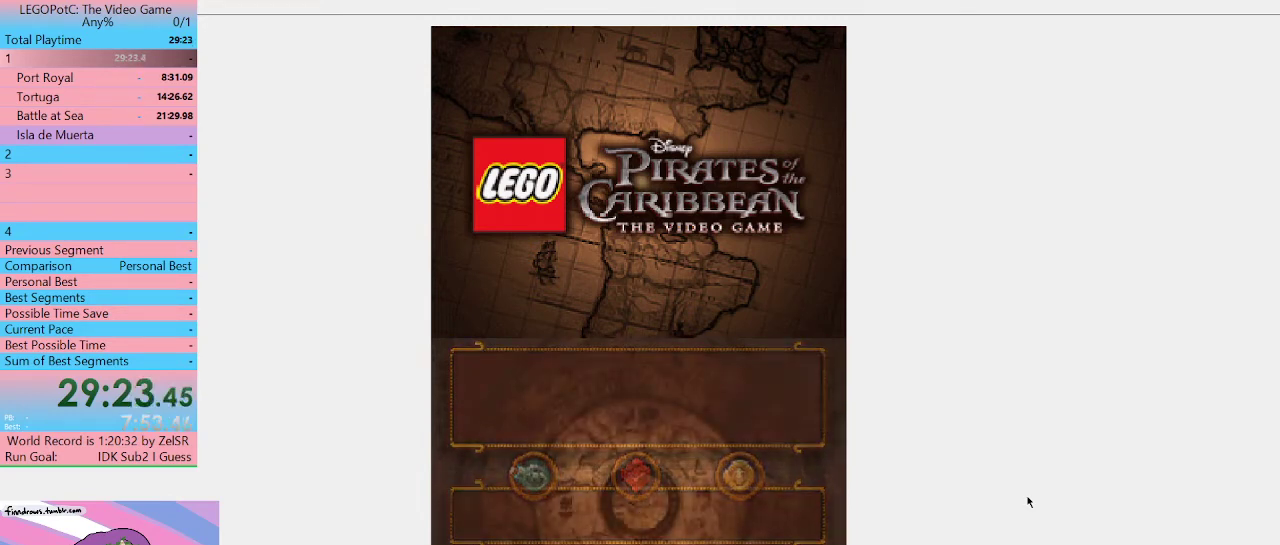
{"buttons": ["B"], "left_stick": "center", "right_stick": "center", "events": [[200, "B", "down"], [300, "B", "up"], [367, "B", "down"], [433, "B", "up"], [500, "B", "down"]]}
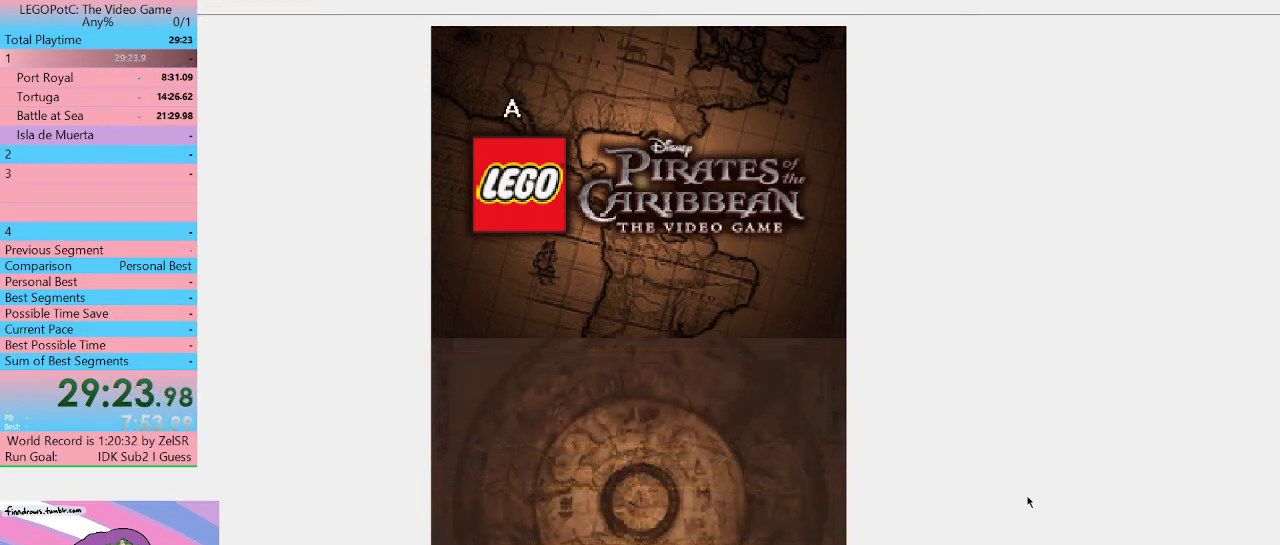
{"buttons": ["B"], "left_stick": "center", "right_stick": "center", "events": [[100, "B", "up"], [167, "B", "down"], [233, "B", "up"], [300, "B", "down"], [400, "B", "up"], [467, "B", "down"]]}
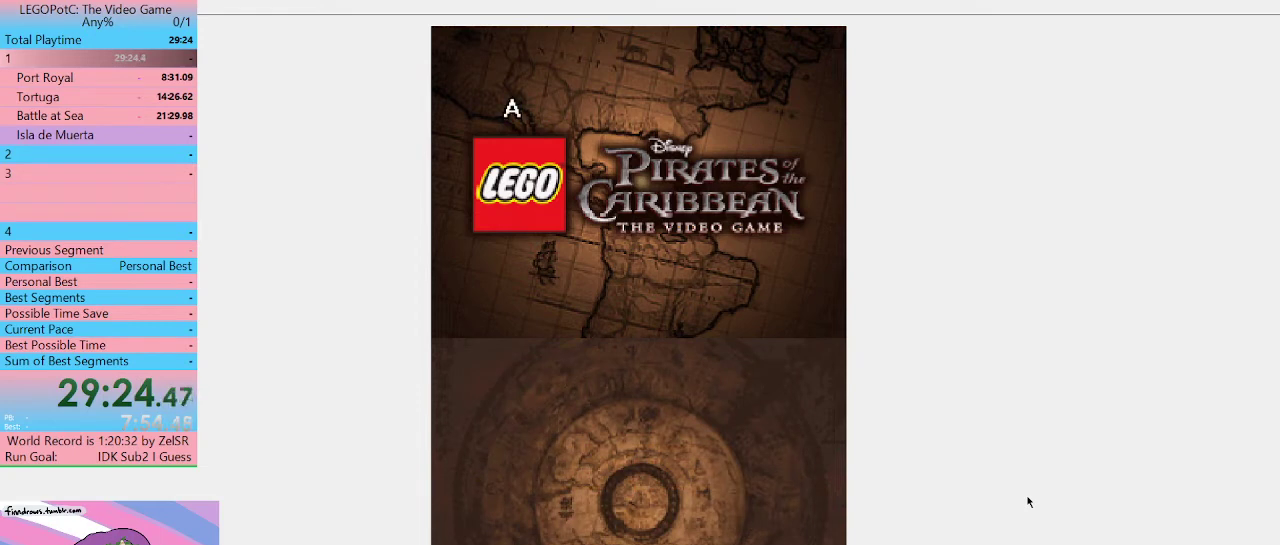
{"buttons": [], "left_stick": "center", "right_stick": "center", "events": [[67, "B", "up"], [100, "B", "down"], [200, "B", "up"], [267, "B", "down"], [333, "B", "up"], [400, "B", "down"], [467, "B", "up"]]}
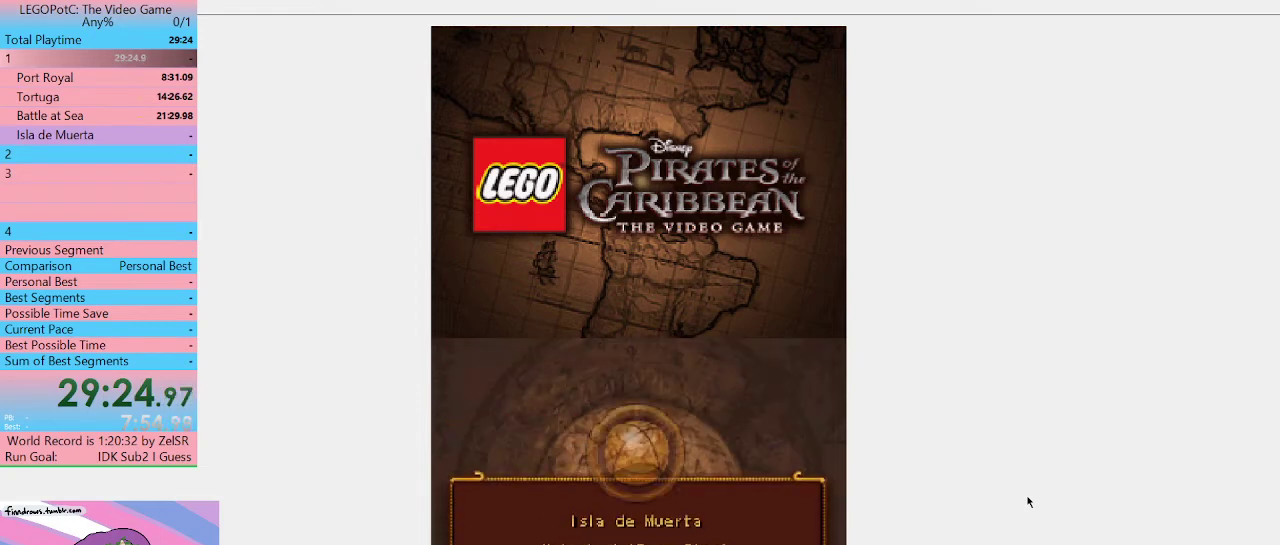
{"buttons": ["B"], "left_stick": "center", "right_stick": "center", "events": [[33, "B", "down"], [133, "B", "up"], [200, "B", "down"], [300, "B", "up"], [333, "B", "down"], [433, "B", "up"], [467, "B", "down"]]}
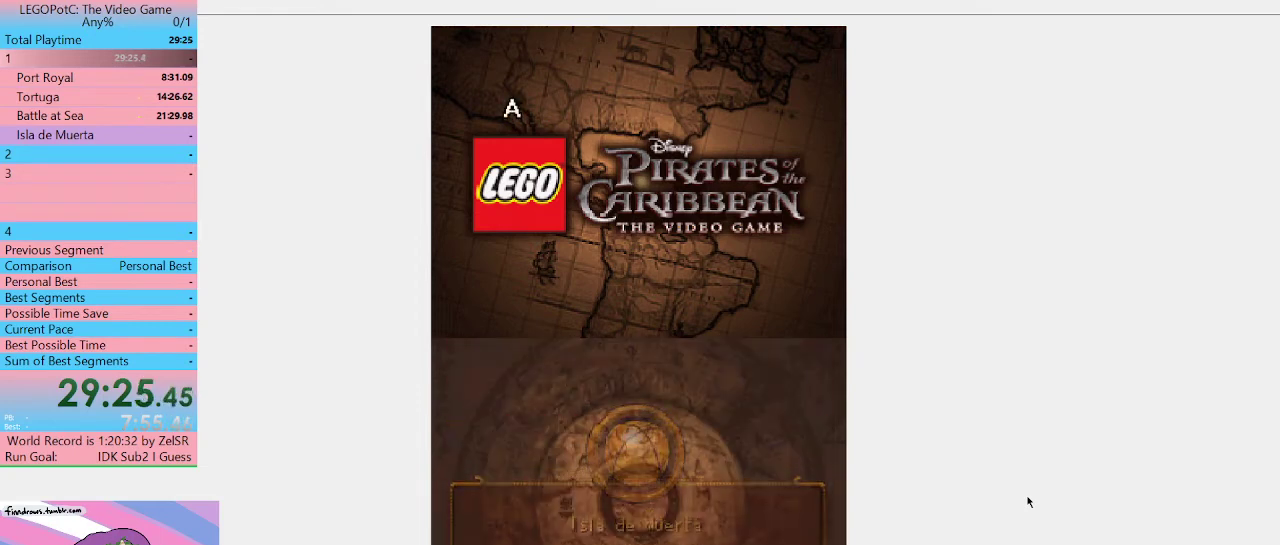
{"buttons": ["B"], "left_stick": "center", "right_stick": "center", "events": [[67, "B", "up"], [167, "B", "down"], [267, "B", "up"], [333, "B", "down"], [433, "B", "up"], [467, "B", "down"]]}
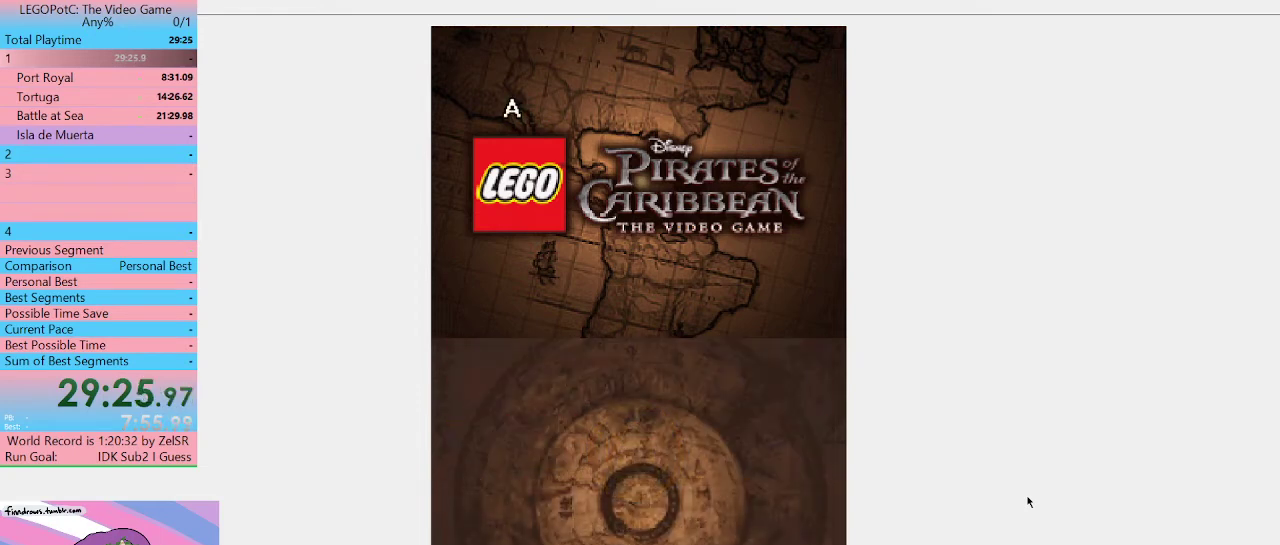
{"buttons": [], "left_stick": "center", "right_stick": "center", "events": [[67, "B", "up"], [133, "B", "down"], [267, "B", "up"]]}
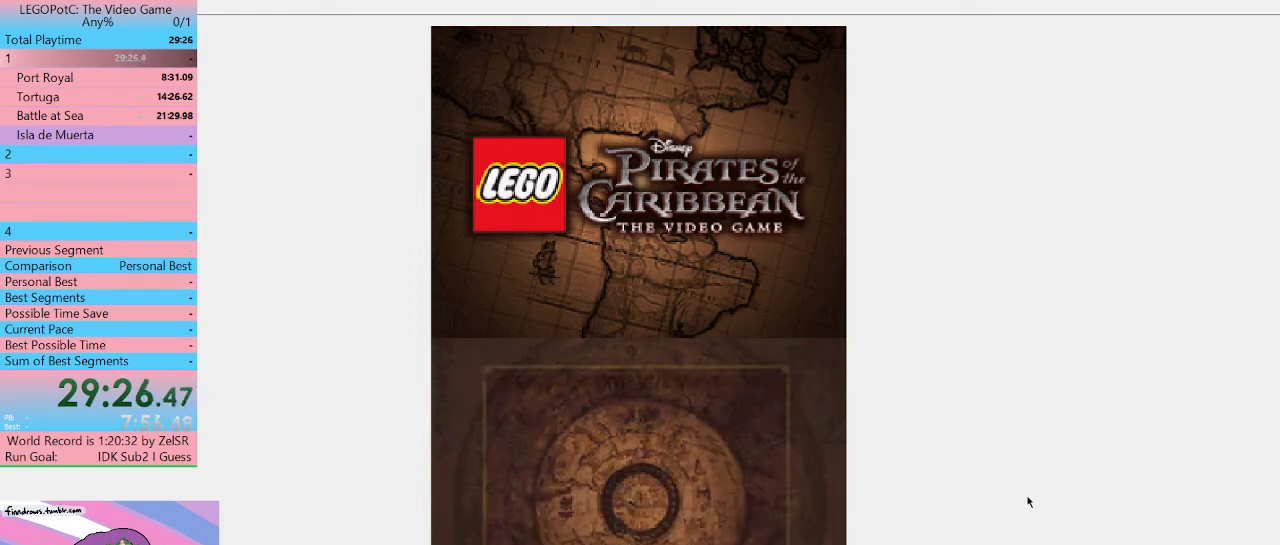
{"buttons": [], "left_stick": "center", "right_stick": "center"}
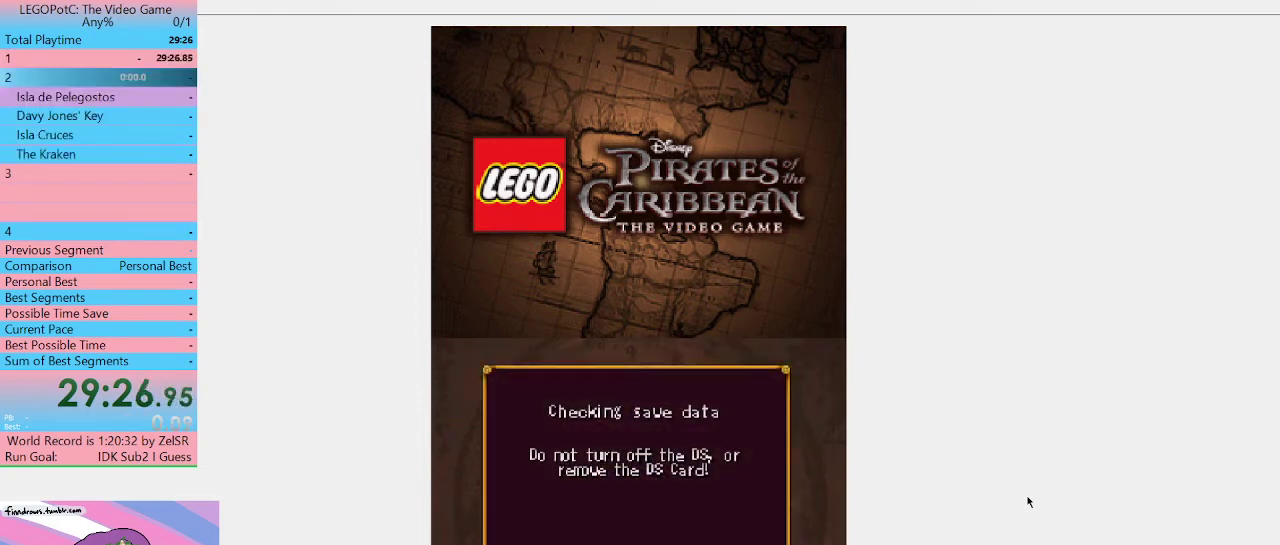
{"buttons": [], "left_stick": "center", "right_stick": "center"}